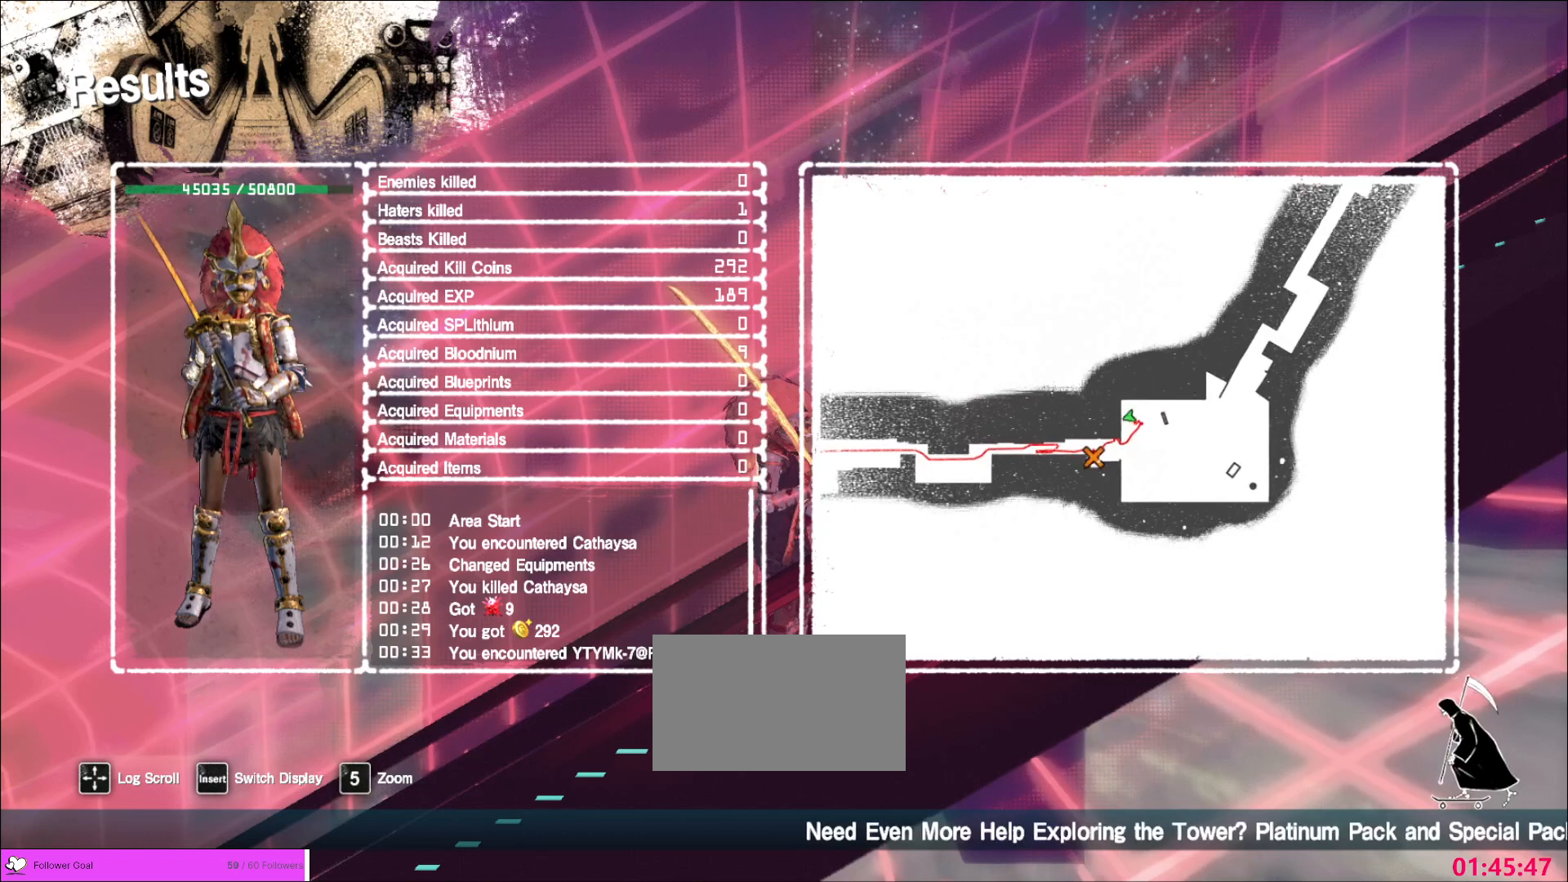
Gameplay with keyboard and mouse; each line is a JSON object with the keys and mouse buttons held at the frame after it. "events" lists presses ("down") and releases ("up") of "1", "2", "3", "4", "5", "a", "alt", "b", "c", "ctrl", "d", "e", "f", "g", "q", "r", "s", "shift", "space", "t", "tab", "v", "w", "x", "z", "mouse_left", "mouse_wheel", "mouse_right", "mouse_mb4" and "mouse_mb5" between this image and that frame as [ms after this image, input, new state], when the widget could be followed in between. "mouse_left", "mouse_wheel", "mouse_right", "mouse_mb4", "mouse_mb5" = the "left", "wheel", "right", "mb4", "mb5" buttons of the "mouse" list. No other keys are recorded. "wheel" means that the mouse wheel is clicked or scrolled. Not read: mouse_move.
{"keys": [], "mouse": [], "events": [[440, "mouse_left", "down"], [520, "mouse_left", "up"]]}
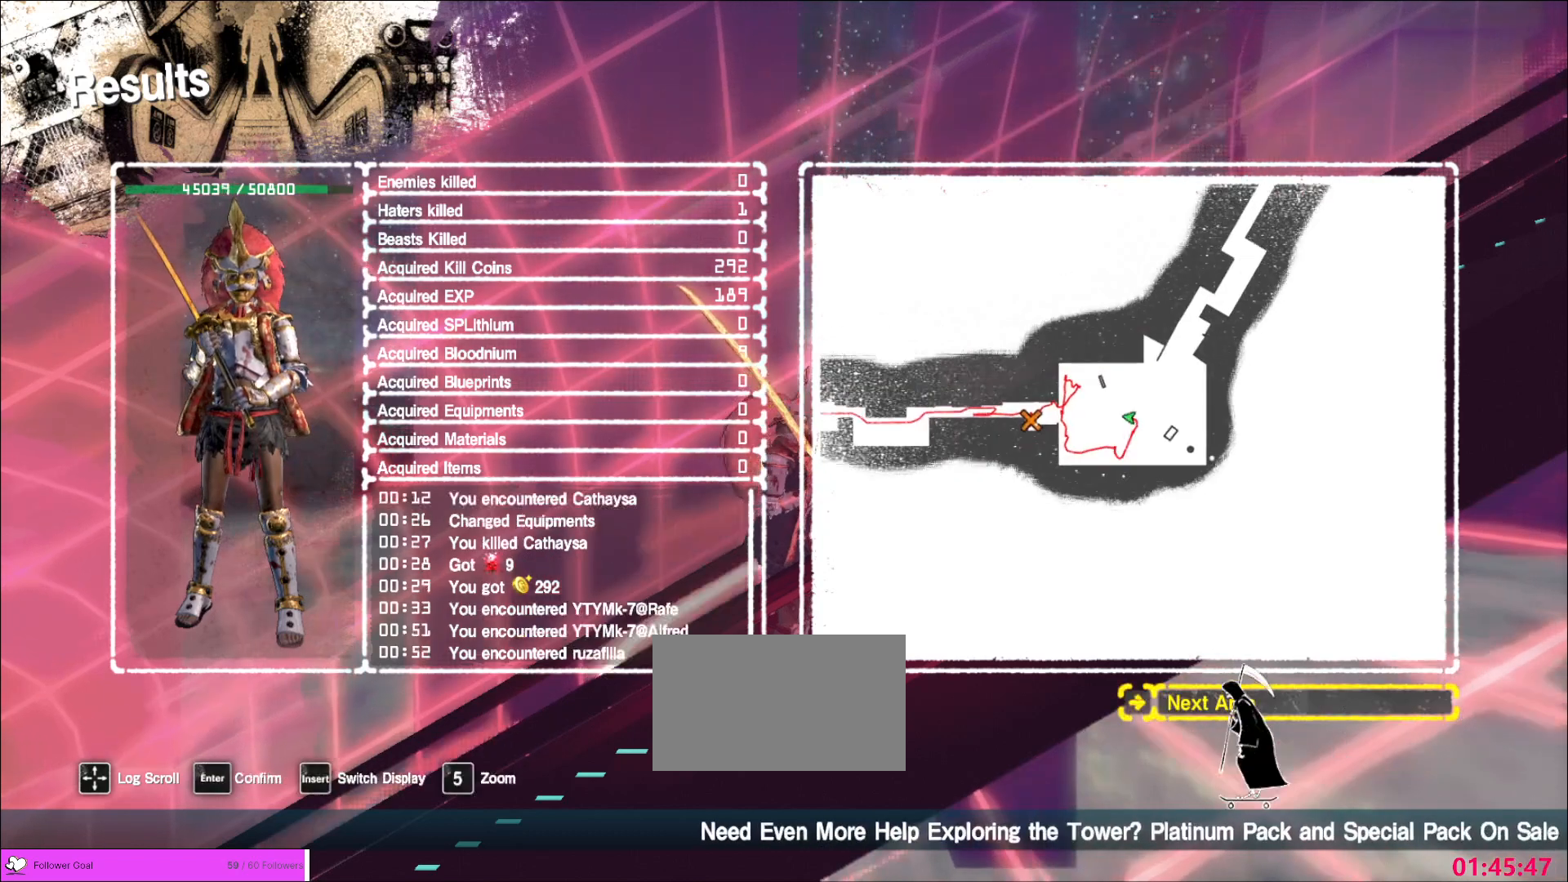
{"keys": [], "mouse": [], "events": [[120, "alt", "down"], [200, "tab", "down"], [280, "tab", "up"], [360, "alt", "up"]]}
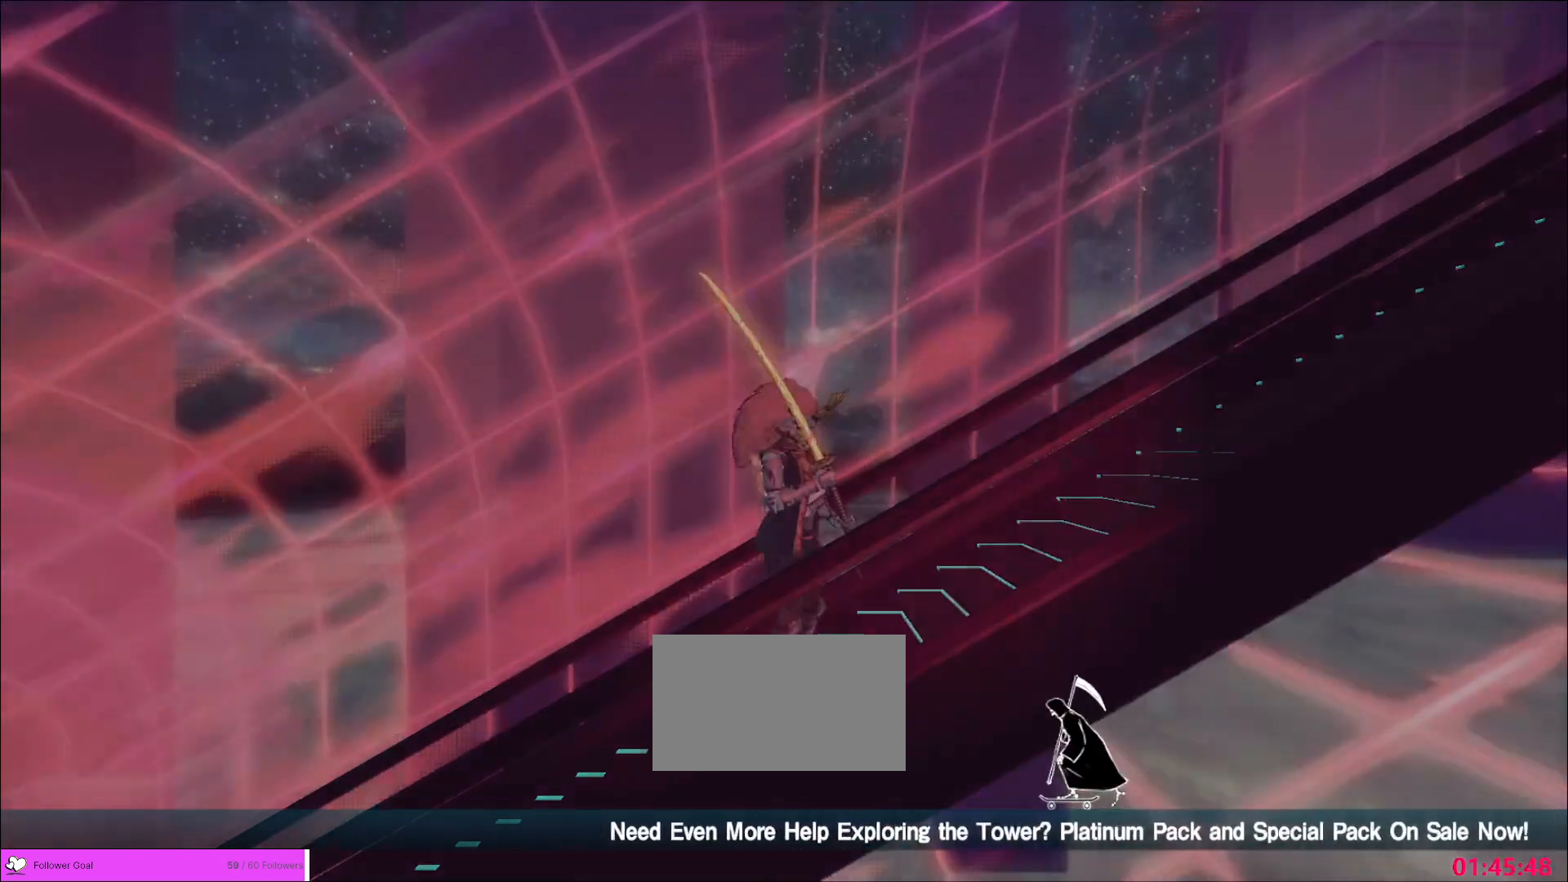
{"keys": [], "mouse": [], "events": []}
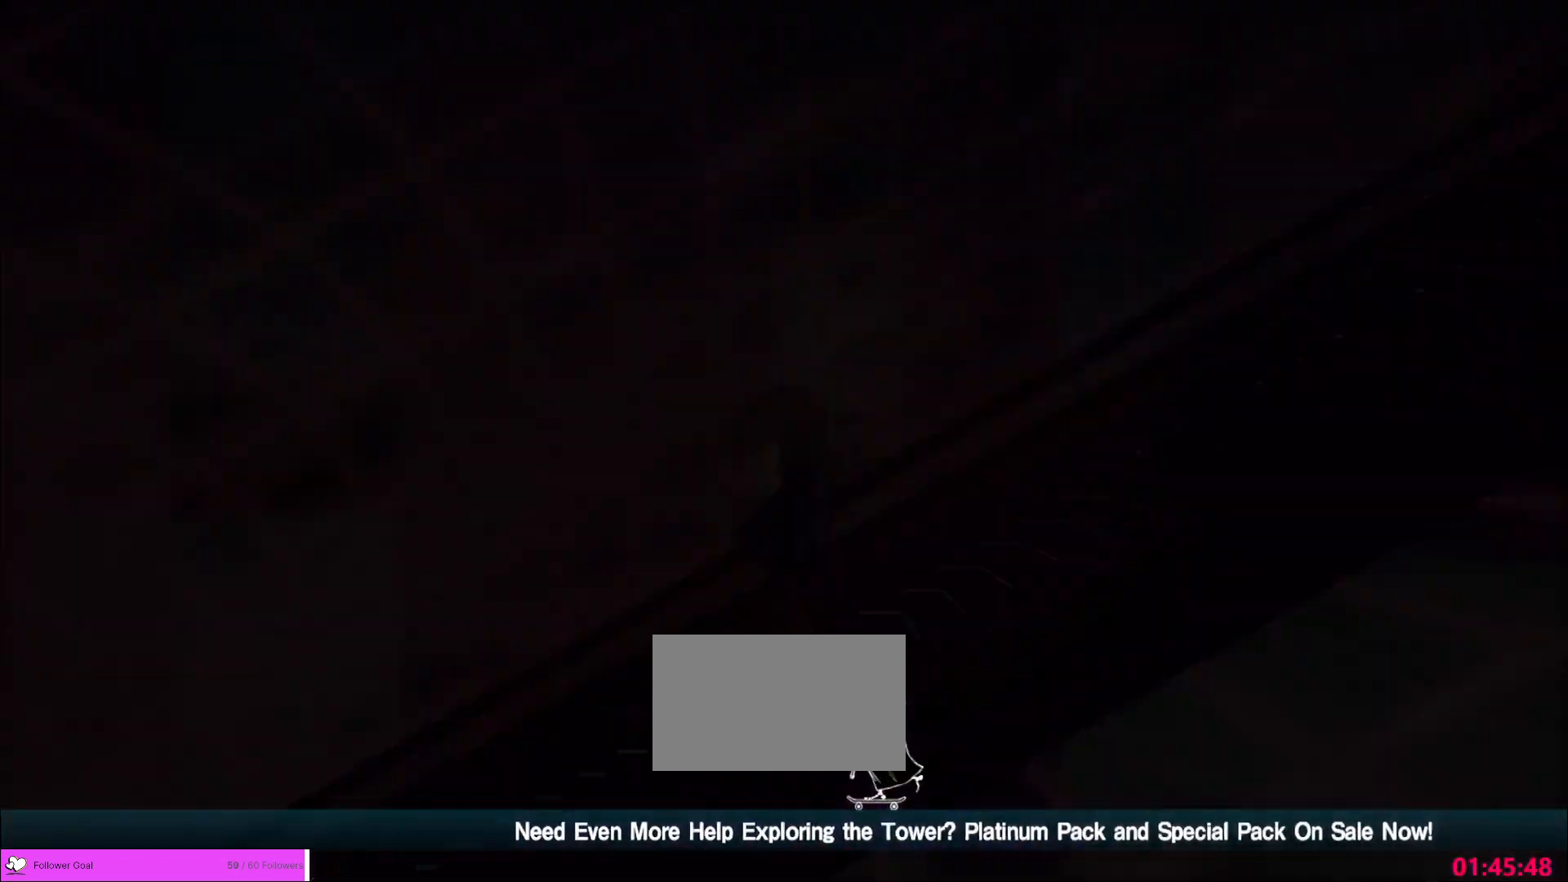
{"keys": [], "mouse": [], "events": []}
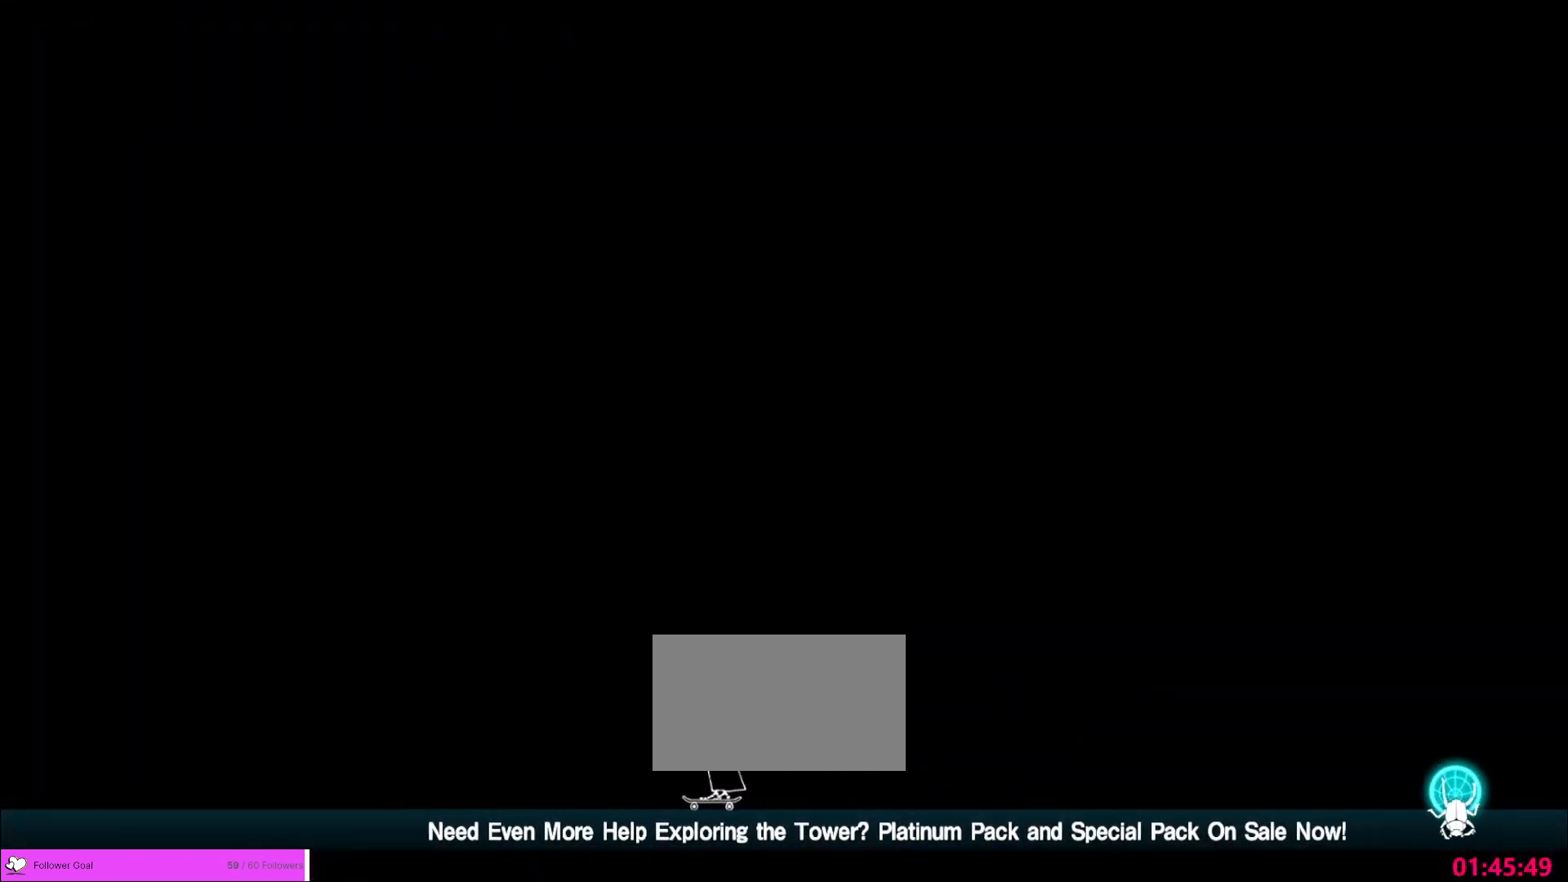
{"keys": [], "mouse": []}
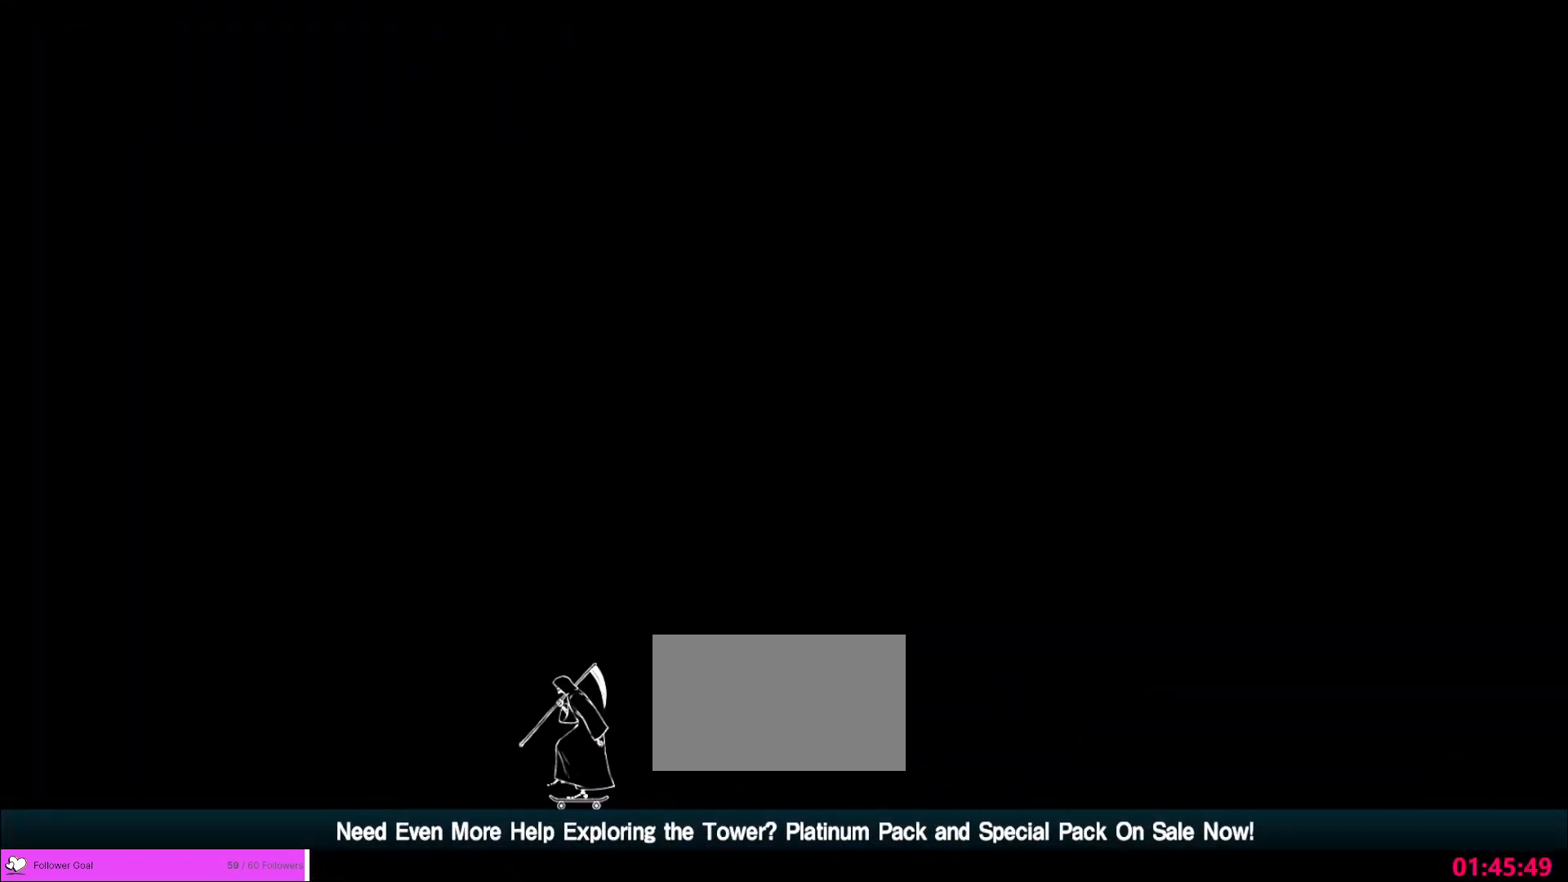
{"keys": [], "mouse": [], "events": []}
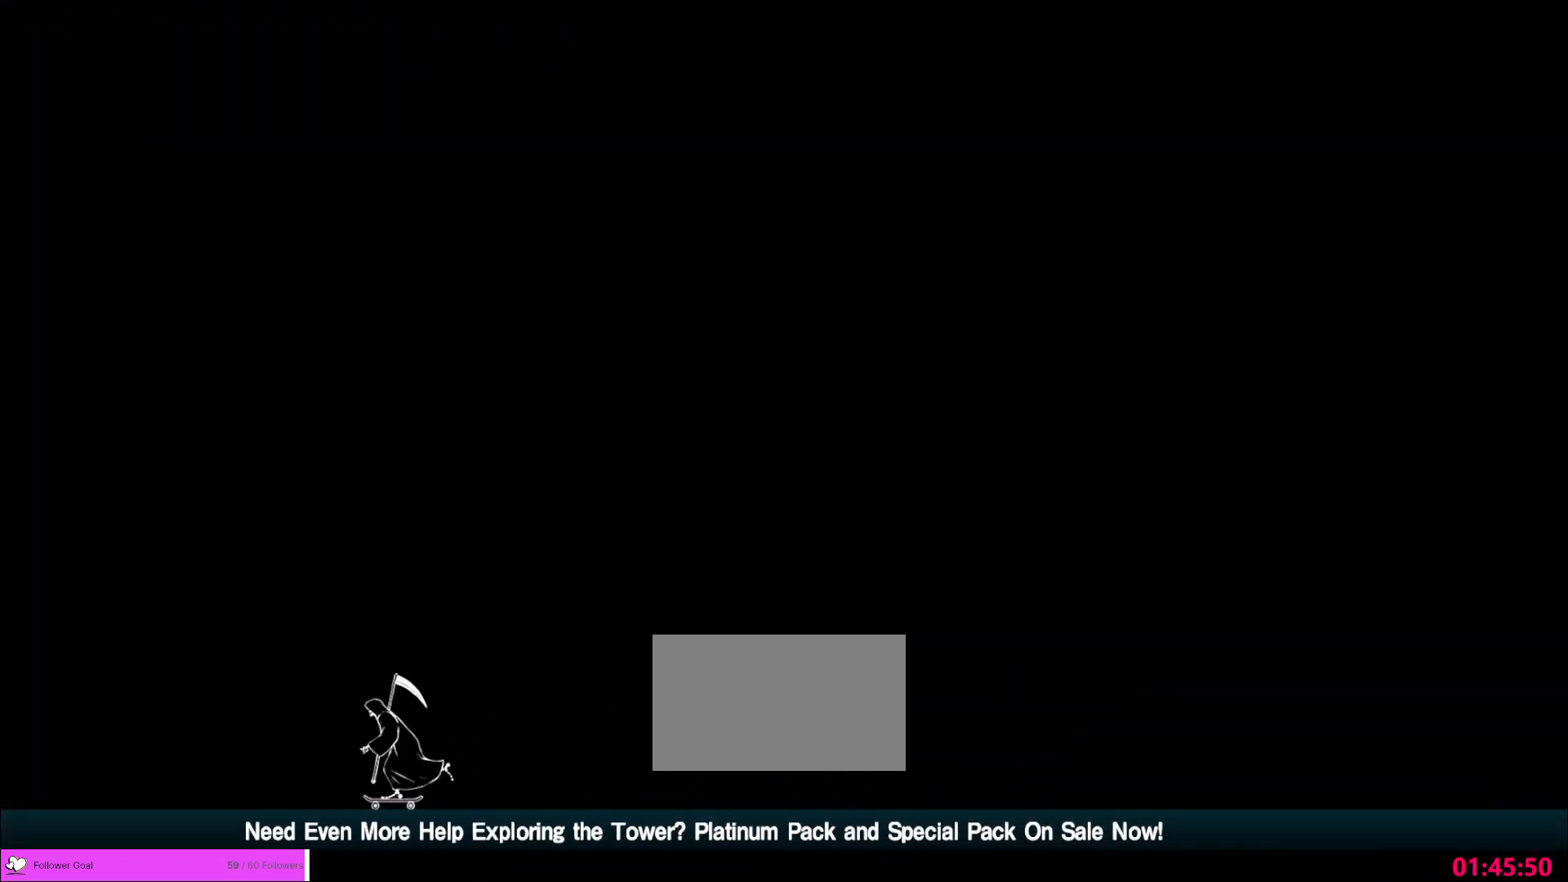
{"keys": [], "mouse": [], "events": [[400, "mouse_left", "down"], [480, "mouse_left", "up"]]}
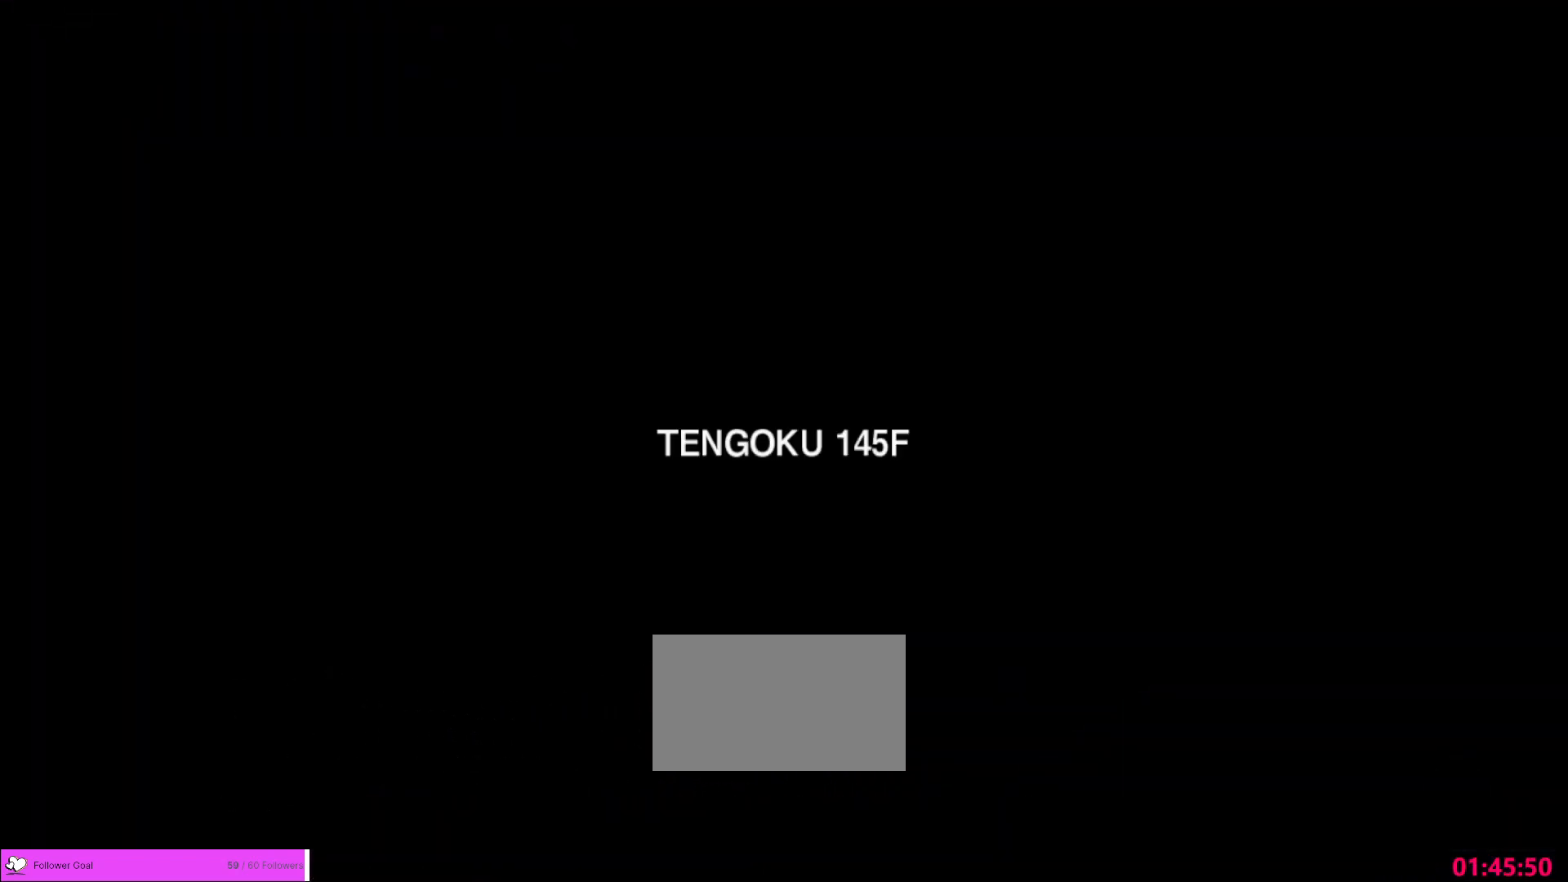
{"keys": [], "mouse": [], "events": [[200, "mouse_wheel", "down"], [320, "mouse_wheel", "up"]]}